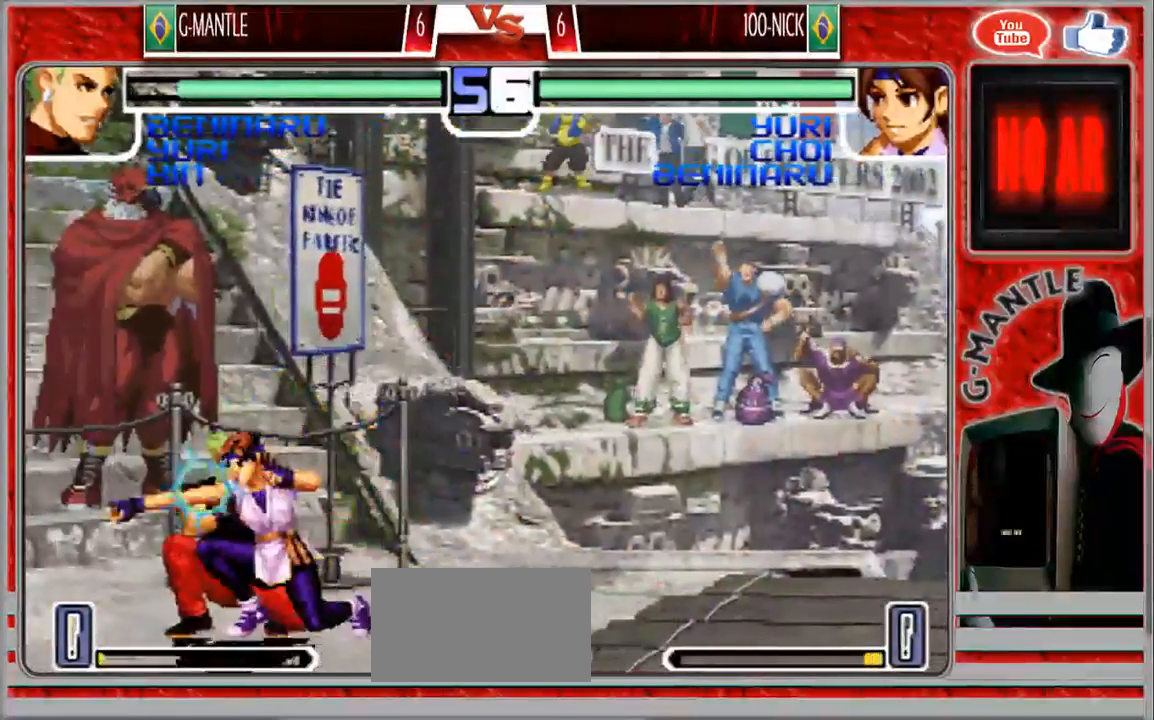
Gameplay with a controller (arcade stick); each line is a JSON object with the inputs held at the frame after it. "events" lists button and stick changes between this image and that frame as [ms after this image, input, new state], when the widget could be followed in between. Not read: A L3 R3 other_buttons.
{"buttons": [], "left_stick": "down-left", "events": []}
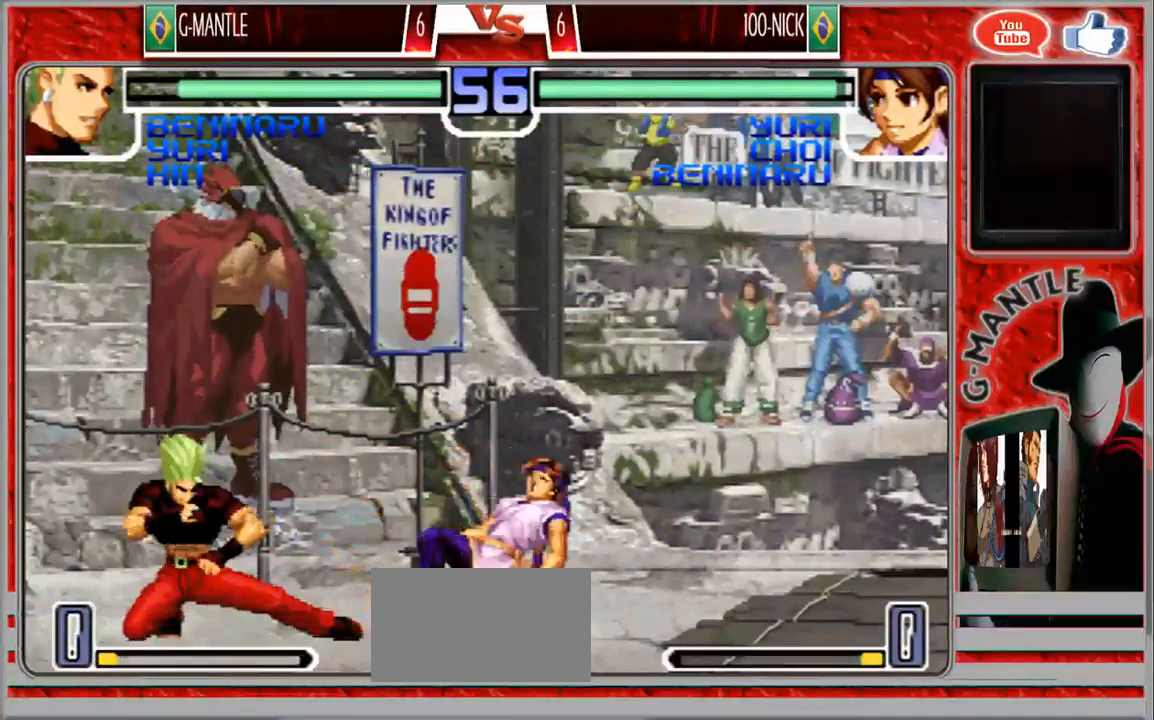
{"buttons": [], "left_stick": "center", "events": [[250, "left_stick", "right"], [350, "left_stick", "center"]]}
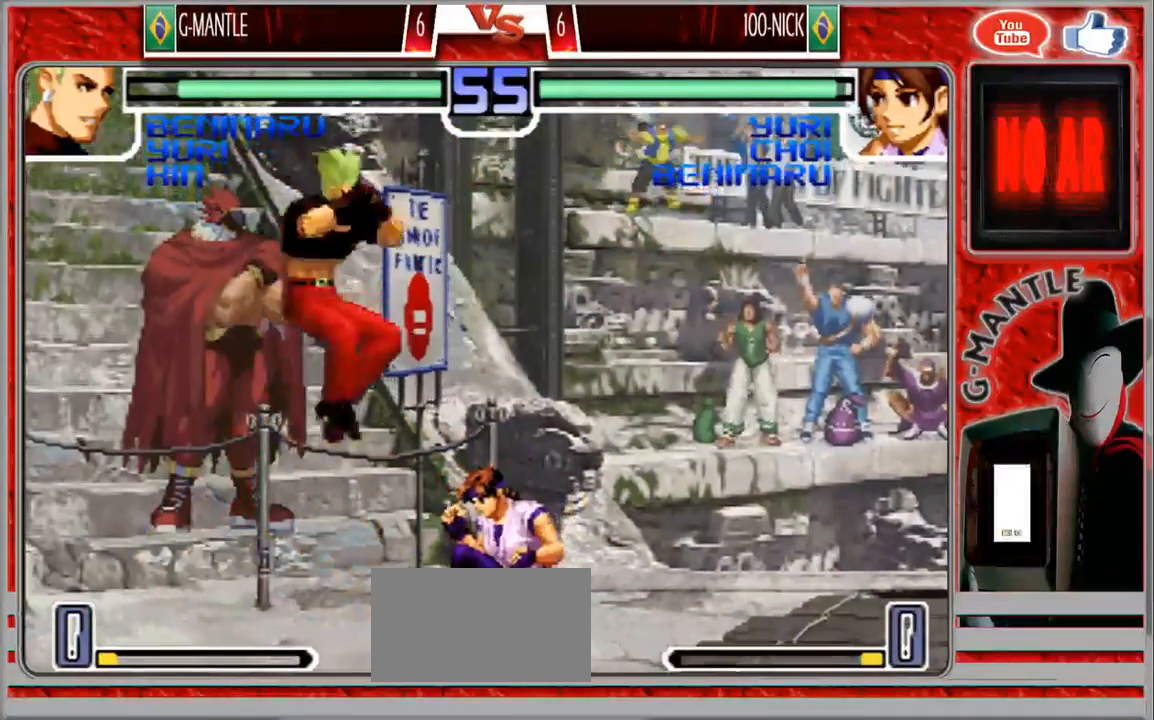
{"buttons": [], "left_stick": "right", "events": [[317, "left_stick", "right"]]}
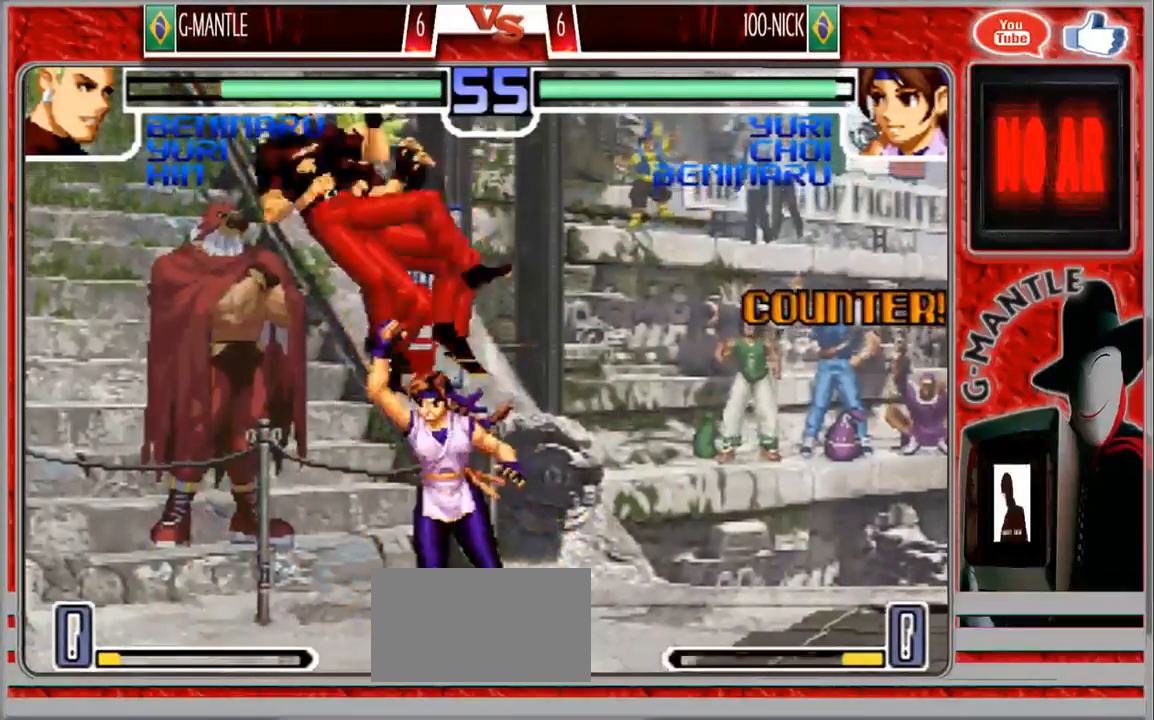
{"buttons": [], "left_stick": "up-left", "events": [[117, "left_stick", "center"], [317, "left_stick", "down"], [417, "left_stick", "up-left"]]}
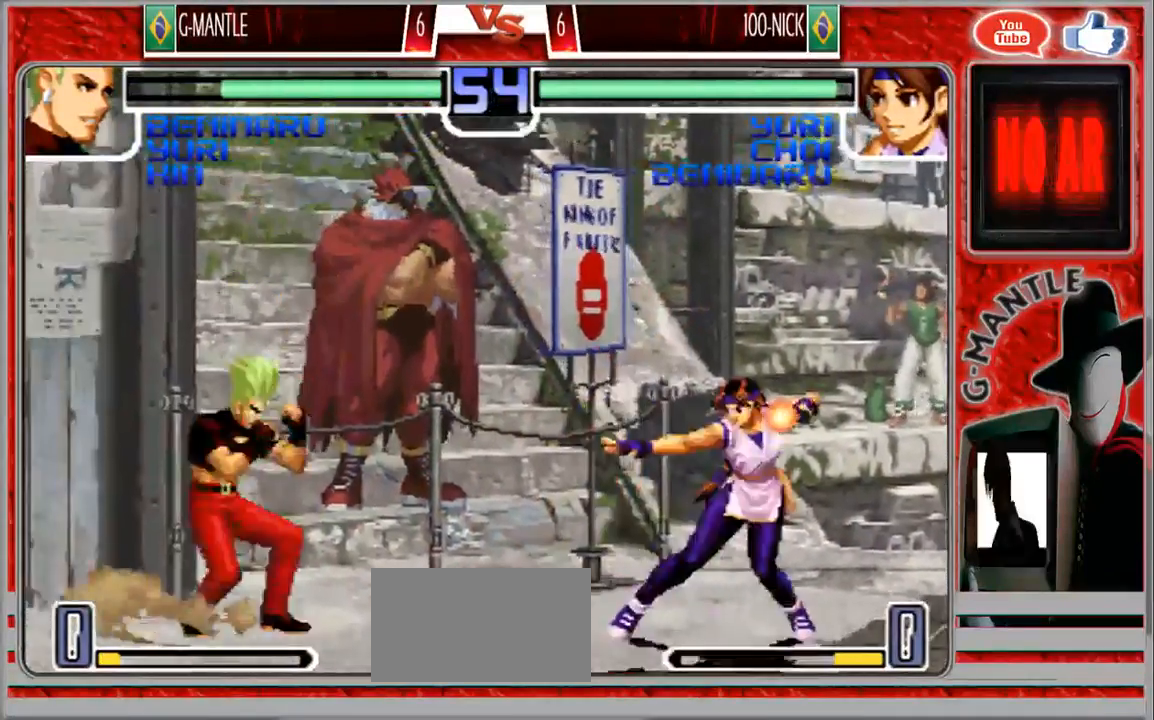
{"buttons": [], "left_stick": "down", "events": [[200, "left_stick", "center"], [500, "left_stick", "down"]]}